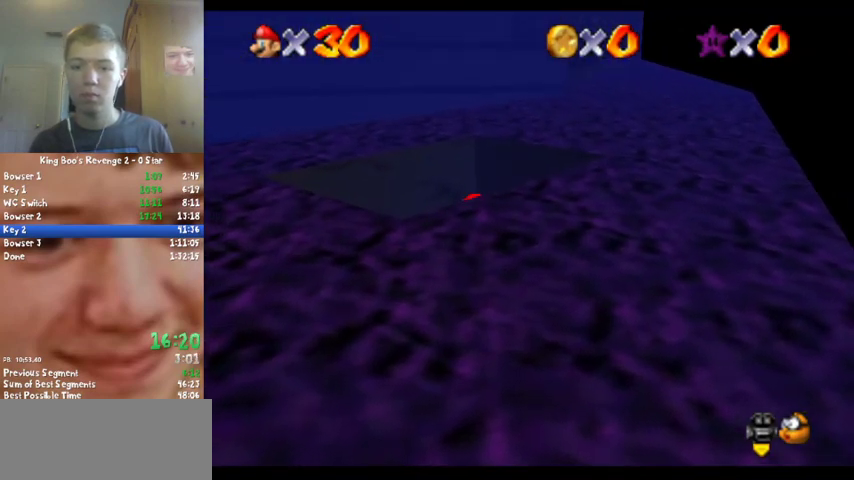
Gameplay with a controller (Nintendo layout); each line is a JSON object with the inputs held at the frame after it. "events" lists button and stick changes between this image and that frame as [ms after this image, input, new state], when the widget could be followed in between. Not read: L3 R2 R3.
{"buttons": [], "left_stick": "up", "events": [[133, "A", "up"]]}
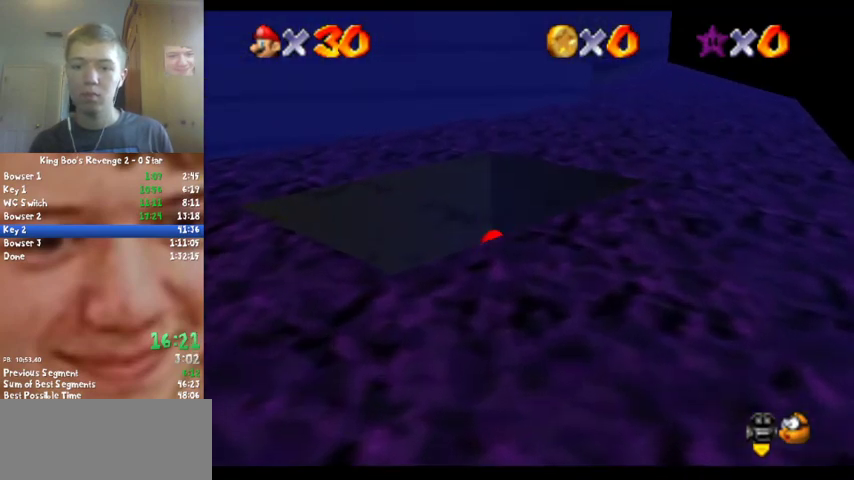
{"buttons": [], "left_stick": "up", "events": [[133, "A", "down"], [300, "B", "down"], [400, "A", "up"], [467, "B", "up"]]}
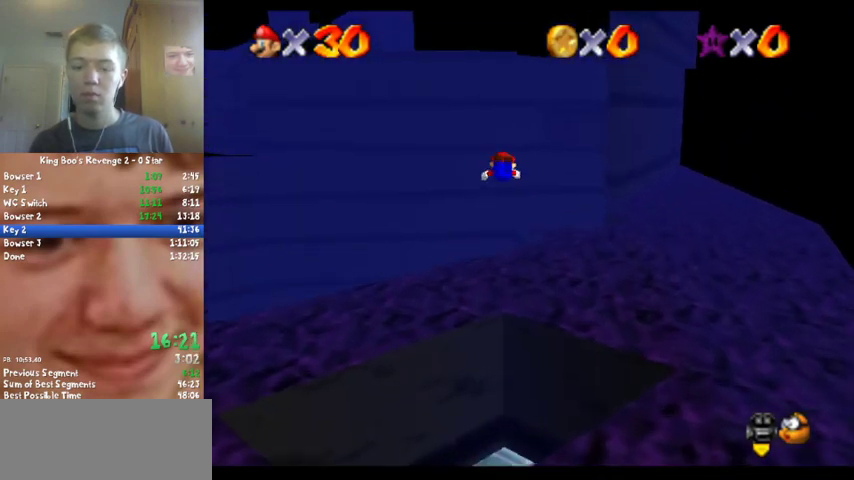
{"buttons": [], "left_stick": "up", "events": [[133, "C_LEFT", "down"], [333, "C_LEFT", "up"]]}
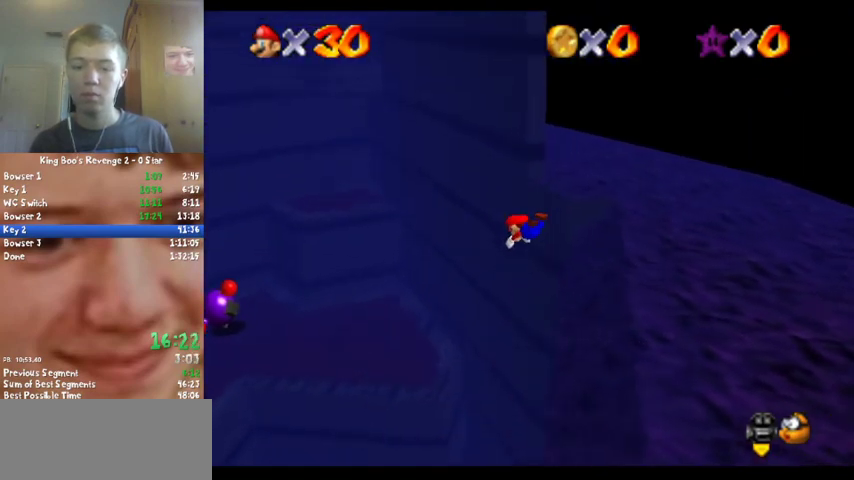
{"buttons": [], "left_stick": "down-right", "events": [[233, "left_stick", "up-right"], [300, "left_stick", "right"], [367, "left_stick", "center"], [500, "left_stick", "down-right"]]}
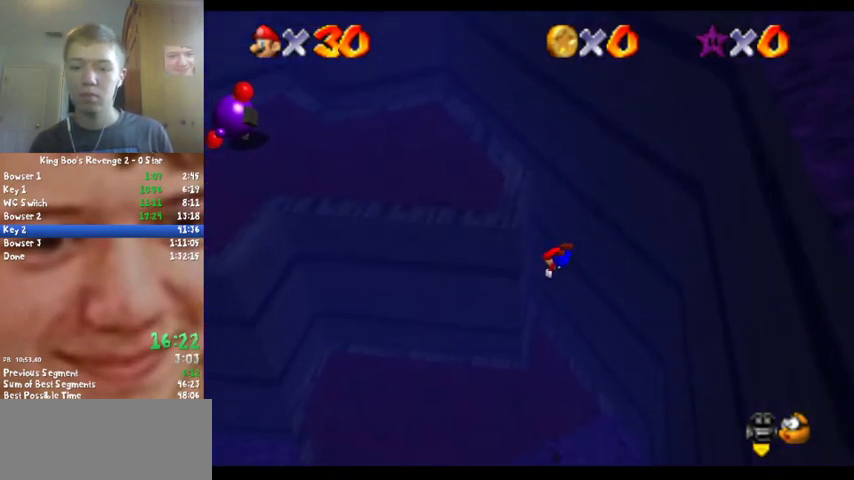
{"buttons": [], "left_stick": "right", "events": [[300, "left_stick", "right"]]}
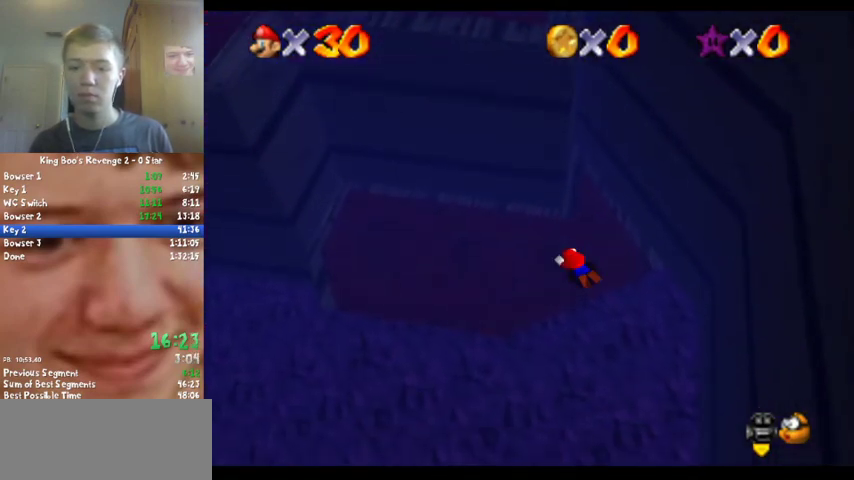
{"buttons": [], "left_stick": "center", "events": [[100, "A", "down"], [200, "left_stick", "up"], [233, "A", "up"], [500, "left_stick", "center"]]}
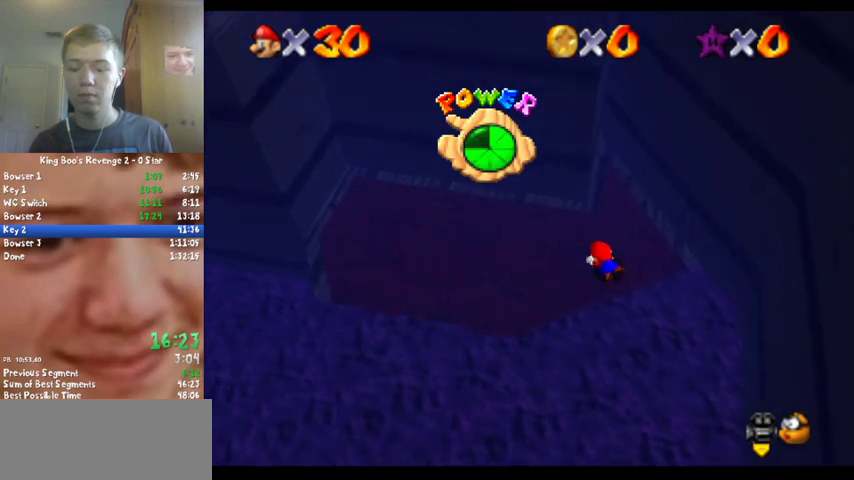
{"buttons": ["A"], "left_stick": "up", "events": [[200, "left_stick", "up"], [267, "A", "down"]]}
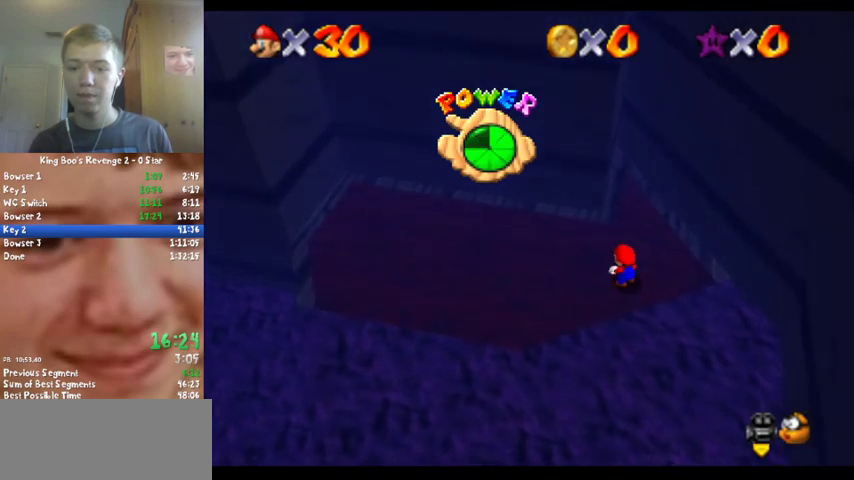
{"buttons": ["A", "B"], "left_stick": "up", "events": [[400, "B", "down"]]}
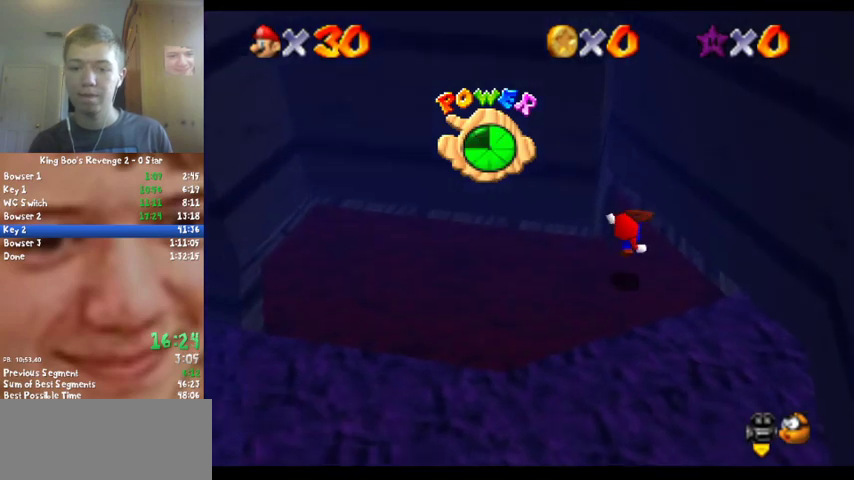
{"buttons": ["A"], "left_stick": "up-right", "events": [[33, "left_stick", "up-left"], [100, "A", "up"], [100, "B", "up"], [200, "left_stick", "up"], [267, "left_stick", "up-right"], [333, "A", "down"]]}
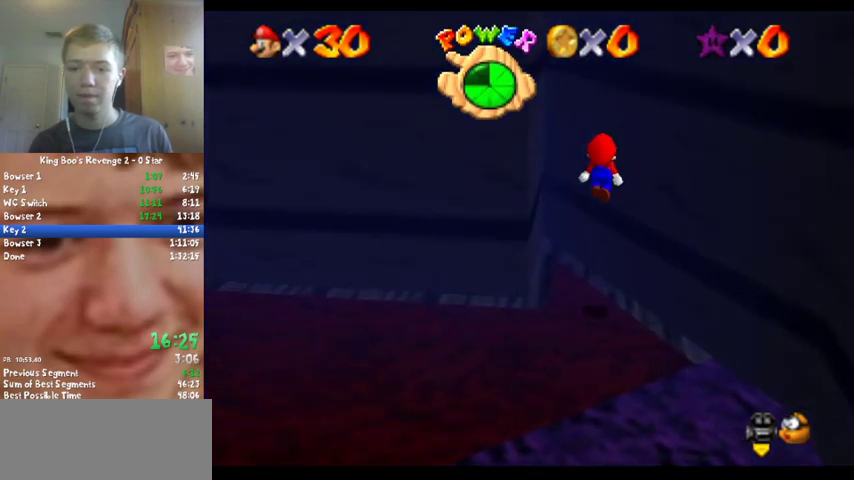
{"buttons": ["A"], "left_stick": "right", "events": [[167, "A", "up"], [300, "A", "down"], [467, "left_stick", "right"]]}
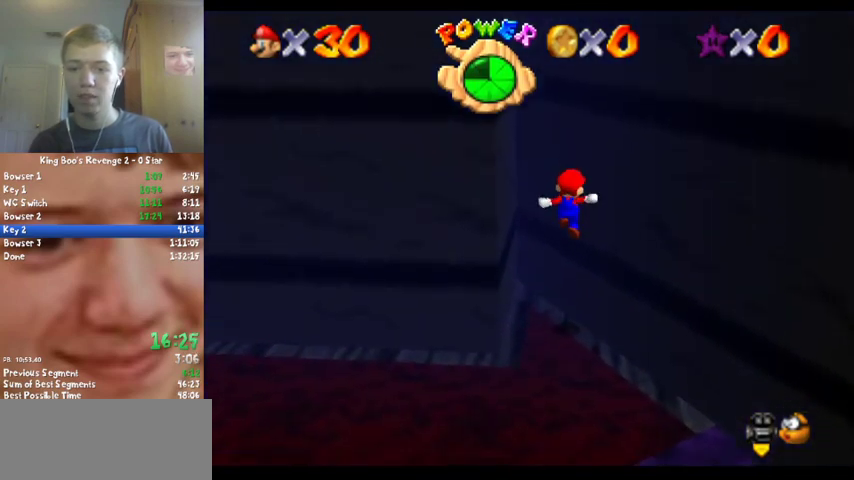
{"buttons": [], "left_stick": "down-right", "events": [[67, "A", "up"], [67, "left_stick", "down-right"], [133, "left_stick", "down"], [400, "left_stick", "down-right"]]}
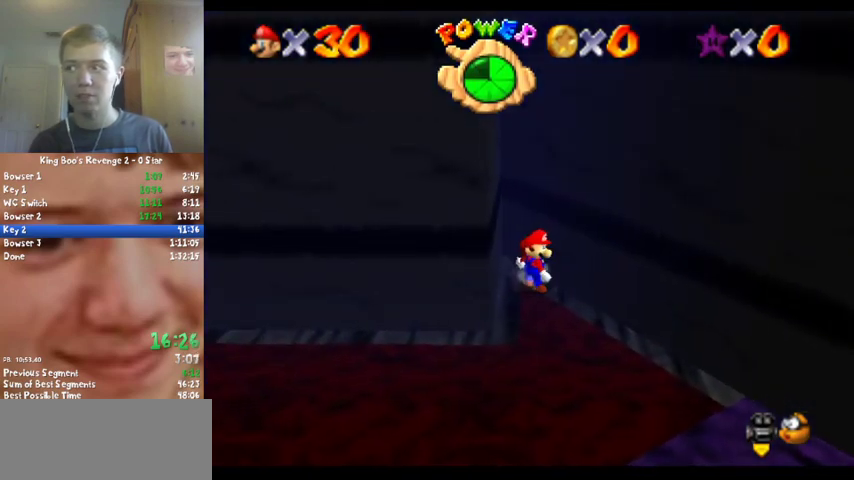
{"buttons": [], "left_stick": "down", "events": [[500, "left_stick", "down"]]}
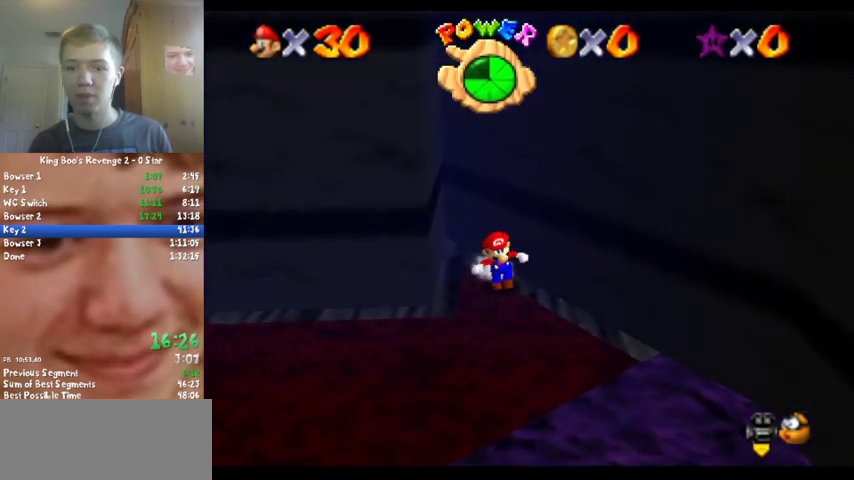
{"buttons": ["A"], "left_stick": "up", "events": [[300, "left_stick", "up-right"], [400, "A", "down"], [400, "left_stick", "up"]]}
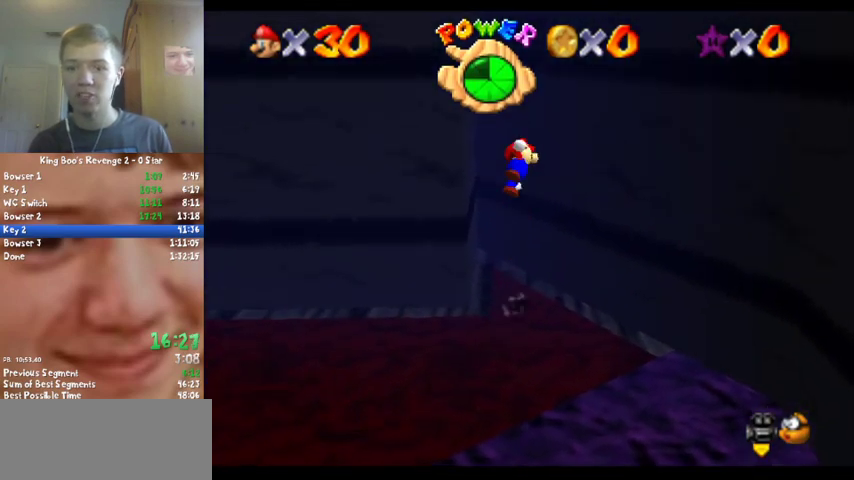
{"buttons": ["A"], "left_stick": "up", "events": [[167, "A", "up"], [233, "left_stick", "up-right"], [367, "A", "down"], [467, "left_stick", "up"]]}
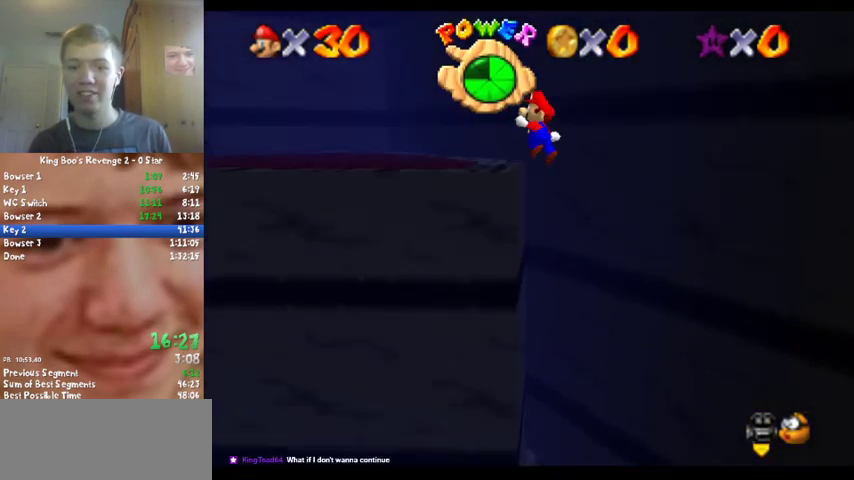
{"buttons": [], "left_stick": "up-left", "events": [[100, "A", "up"], [100, "C_RIGHT", "down"], [100, "left_stick", "up-left"], [233, "C_RIGHT", "up"]]}
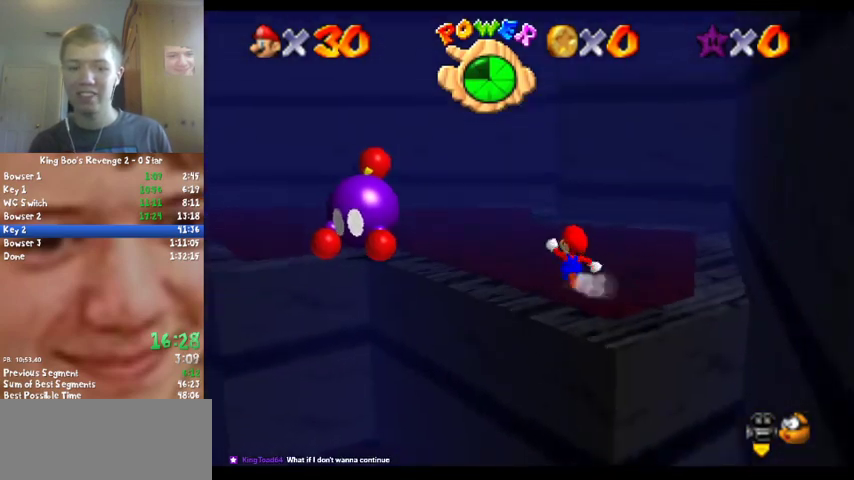
{"buttons": [], "left_stick": "left", "events": [[67, "left_stick", "up"], [233, "A", "down"], [233, "B", "down"], [400, "A", "up"], [400, "B", "up"], [400, "left_stick", "up-left"], [467, "left_stick", "left"]]}
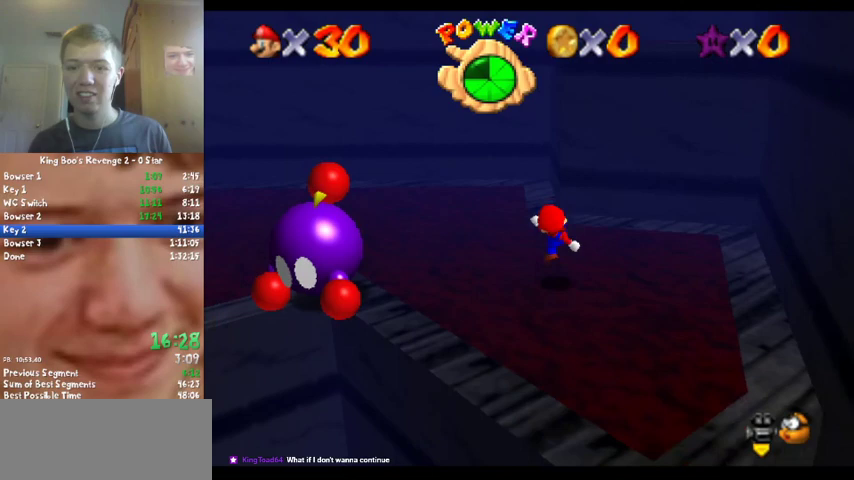
{"buttons": [], "left_stick": "up-left", "events": [[133, "left_stick", "up-left"]]}
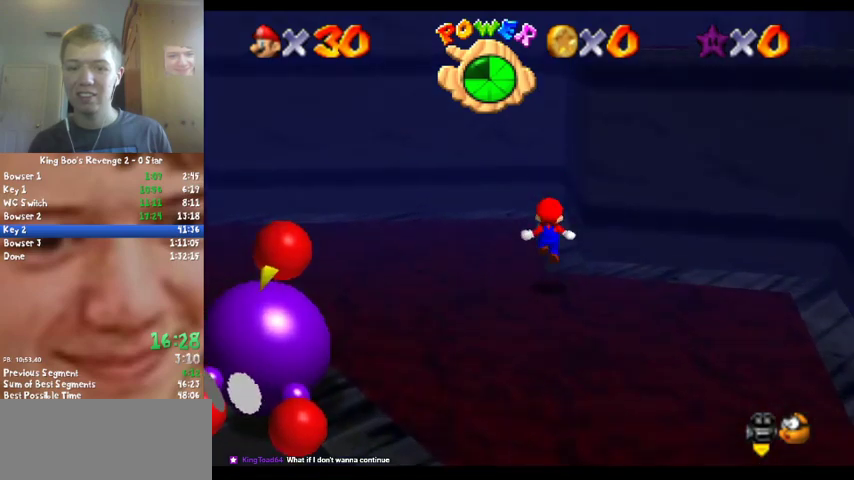
{"buttons": ["C_LEFT"], "left_stick": "right", "events": [[33, "left_stick", "up"], [200, "A", "down"], [233, "left_stick", "down"], [367, "A", "up"], [367, "left_stick", "down-right"], [433, "left_stick", "right"], [500, "C_LEFT", "down"]]}
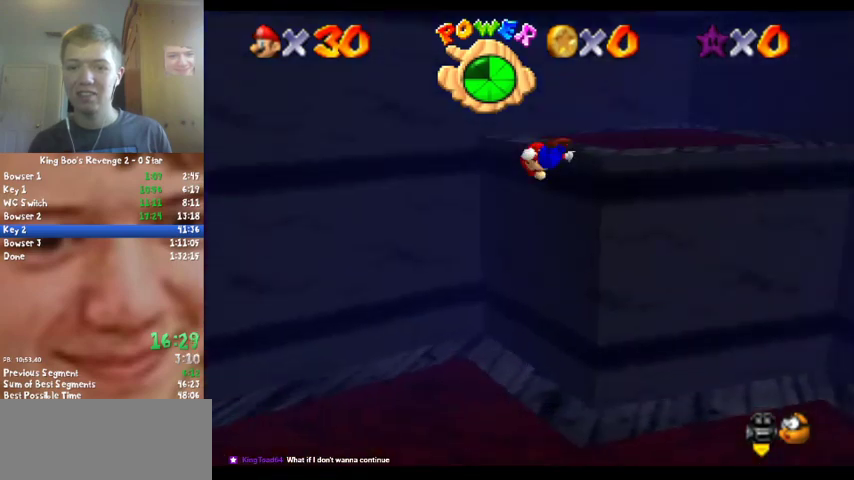
{"buttons": [], "left_stick": "up-right", "events": [[67, "left_stick", "up-right"], [167, "C_LEFT", "up"], [167, "left_stick", "up"], [433, "left_stick", "up-right"]]}
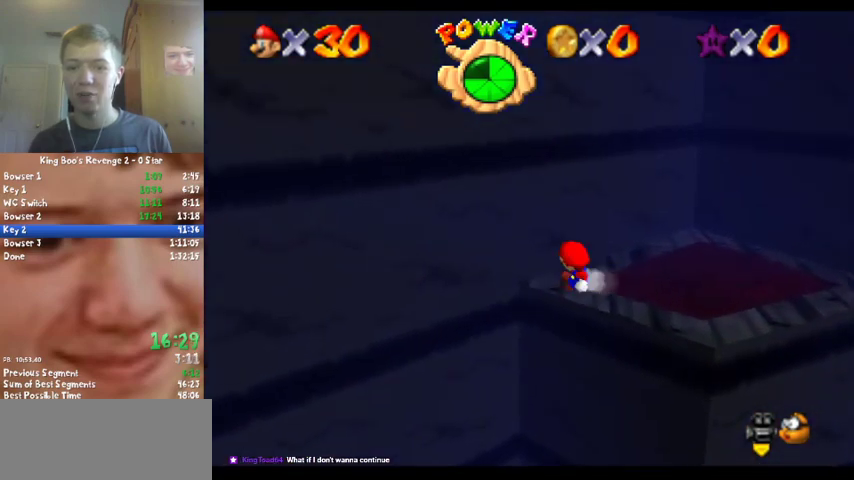
{"buttons": [], "left_stick": "down-left", "events": [[67, "left_stick", "down-right"], [400, "left_stick", "down"], [467, "left_stick", "down-left"]]}
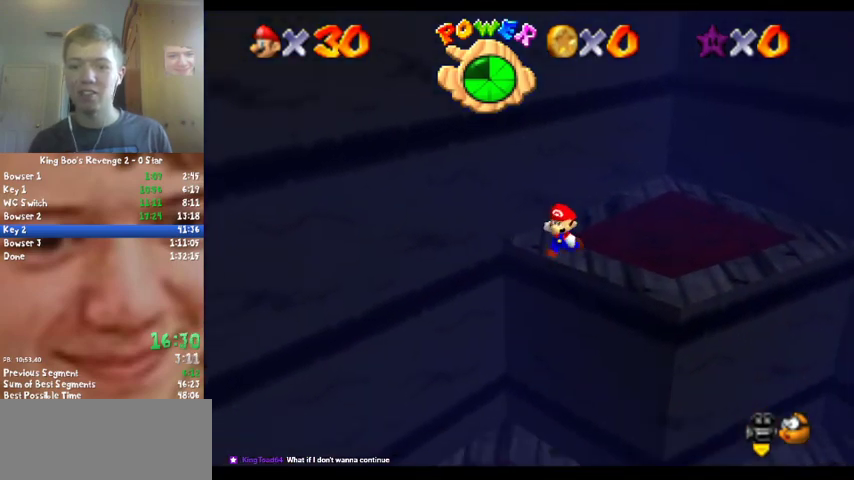
{"buttons": [], "left_stick": "up-right", "events": [[33, "left_stick", "up"], [100, "A", "down"], [367, "A", "up"], [433, "left_stick", "up-right"]]}
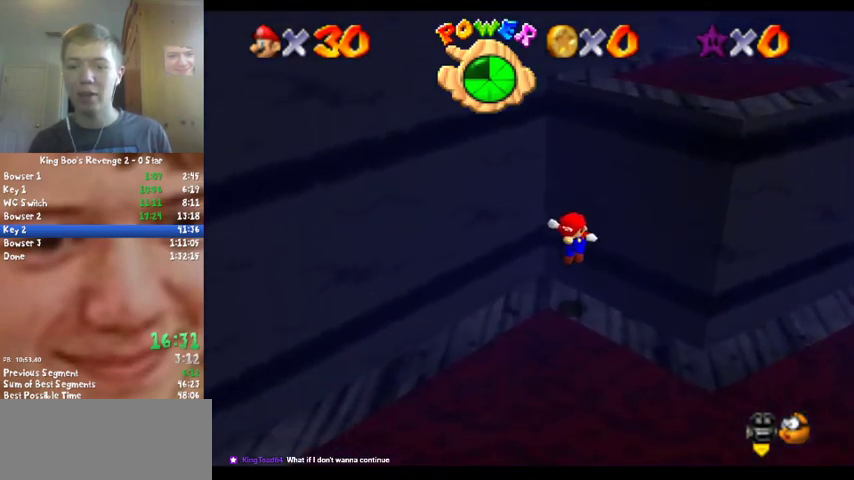
{"buttons": [], "left_stick": "down-left", "events": [[100, "left_stick", "center"], [300, "B", "down"], [333, "left_stick", "down-left"], [400, "B", "up"]]}
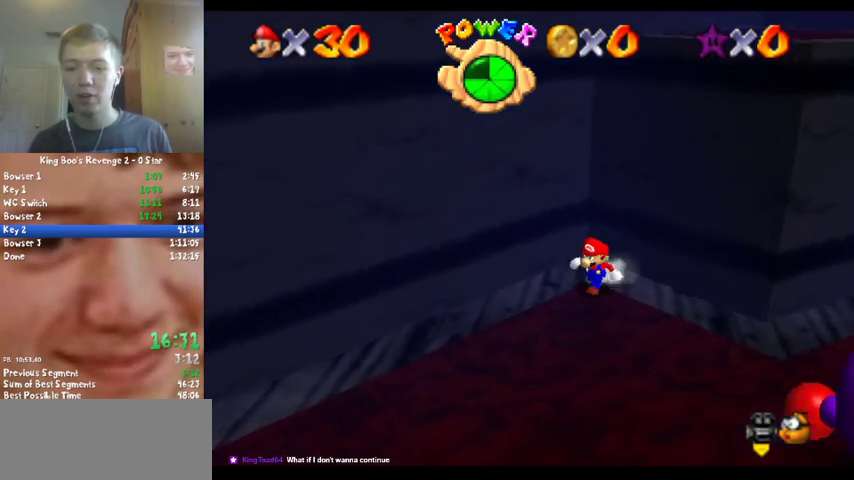
{"buttons": ["A"], "left_stick": "up", "events": [[200, "left_stick", "right"], [267, "left_stick", "up"], [367, "A", "down"]]}
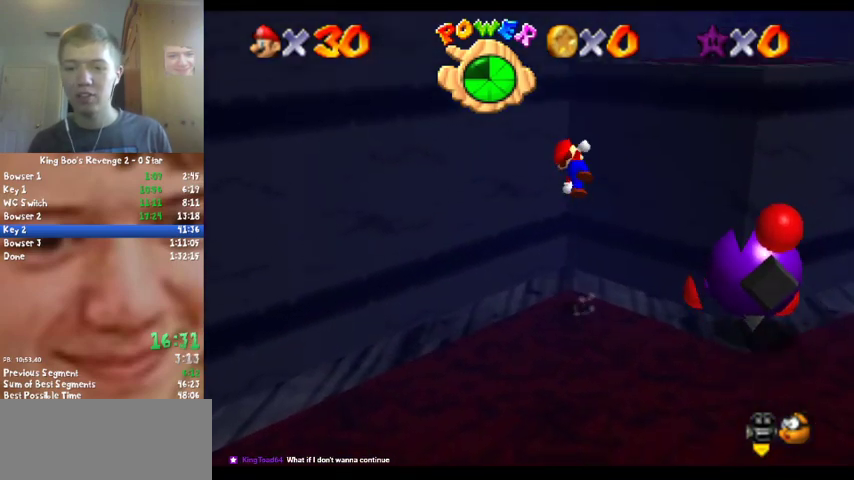
{"buttons": [], "left_stick": "up-left", "events": [[133, "A", "up"], [267, "left_stick", "up-left"], [333, "A", "down"], [400, "A", "up"]]}
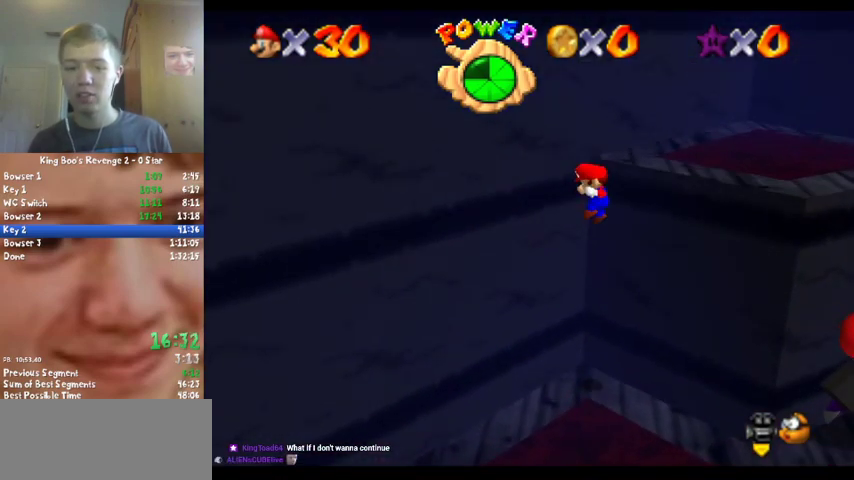
{"buttons": [], "left_stick": "center", "events": [[67, "left_stick", "center"]]}